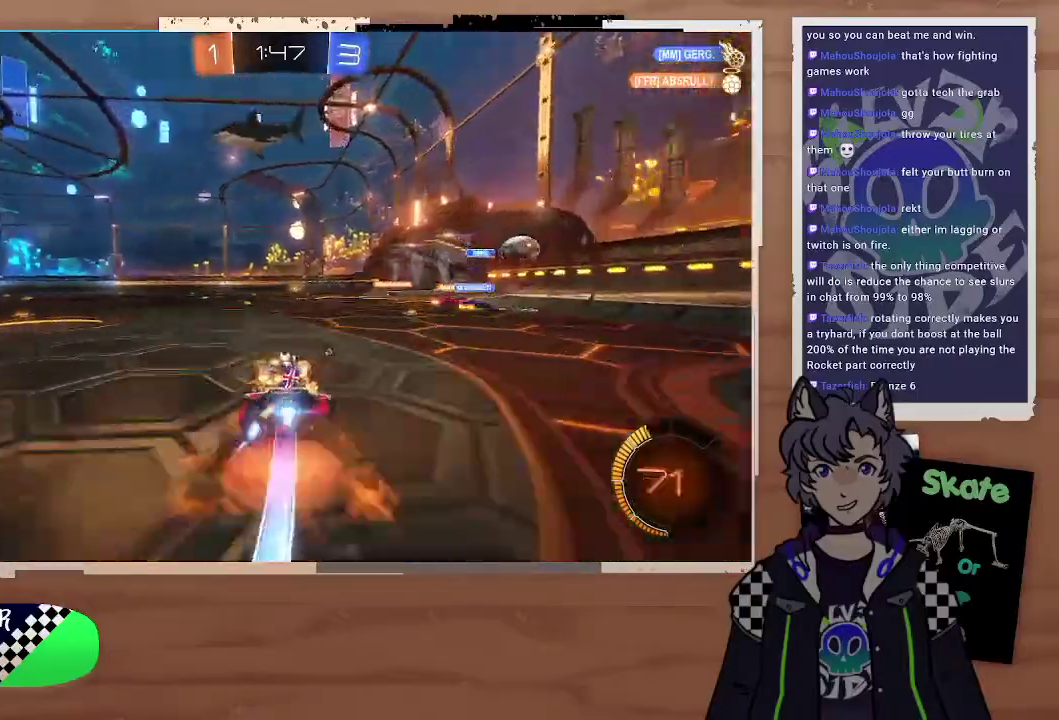
Gameplay with a controller (PlayStation layout); each line is a JSON object with the inputs held at the frame after it. "events" lists button and stick changes between this image and that frame as [ms after this image, input, new state], when the widget could be followed in between. Not read: L1.
{"buttons": ["R2"], "left_stick": "center", "right_stick": "center", "events": [[67, "CROSS", "up"], [133, "CROSS", "down"], [200, "CROSS", "up"], [200, "left_stick", "center"], [233, "CIRCLE", "up"]]}
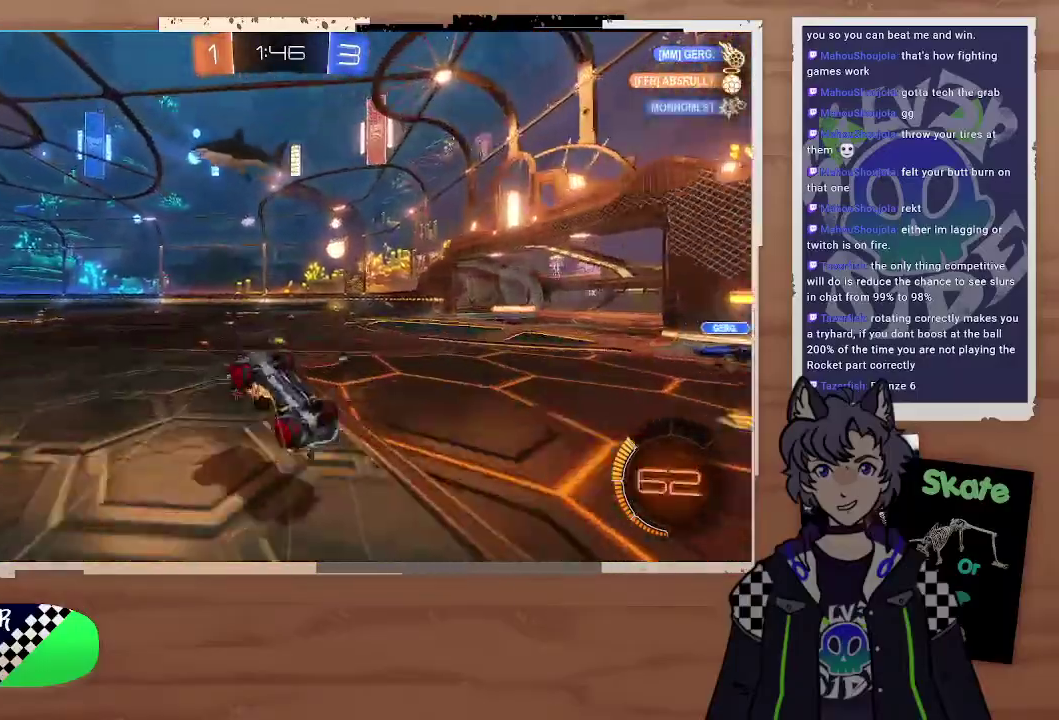
{"buttons": ["R2"], "left_stick": "right", "right_stick": "center", "events": [[67, "left_stick", "up-left"], [133, "TRIANGLE", "down"], [167, "left_stick", "center"], [233, "TRIANGLE", "up"], [367, "left_stick", "right"]]}
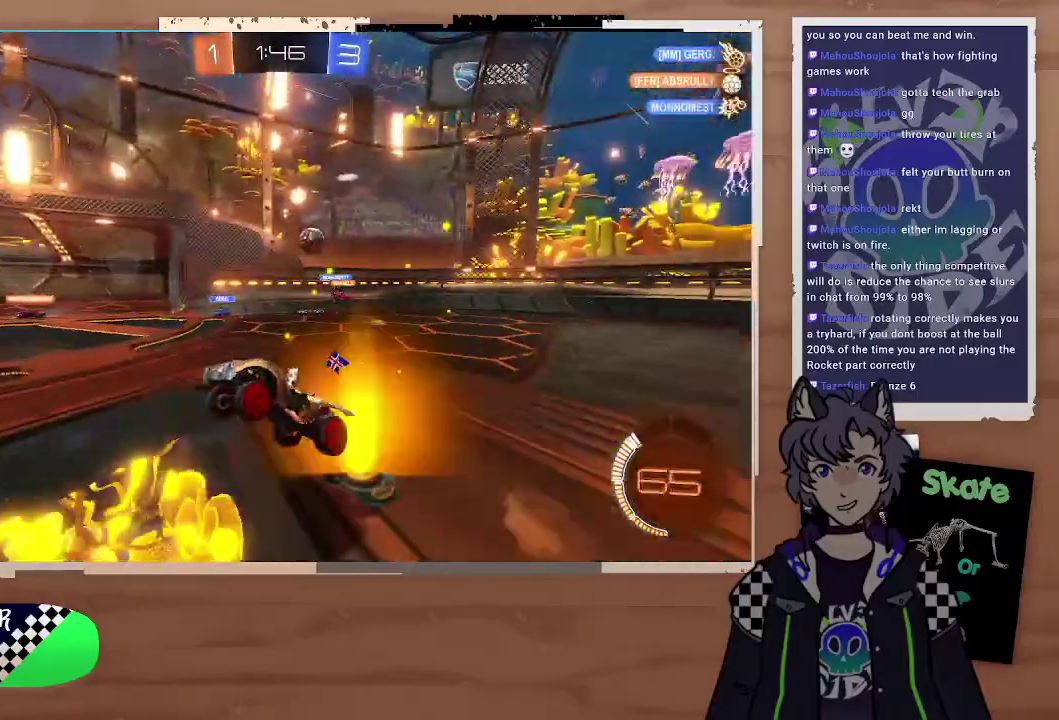
{"buttons": ["R2"], "left_stick": "right", "right_stick": "center", "events": [[67, "left_stick", "center"], [167, "left_stick", "right"]]}
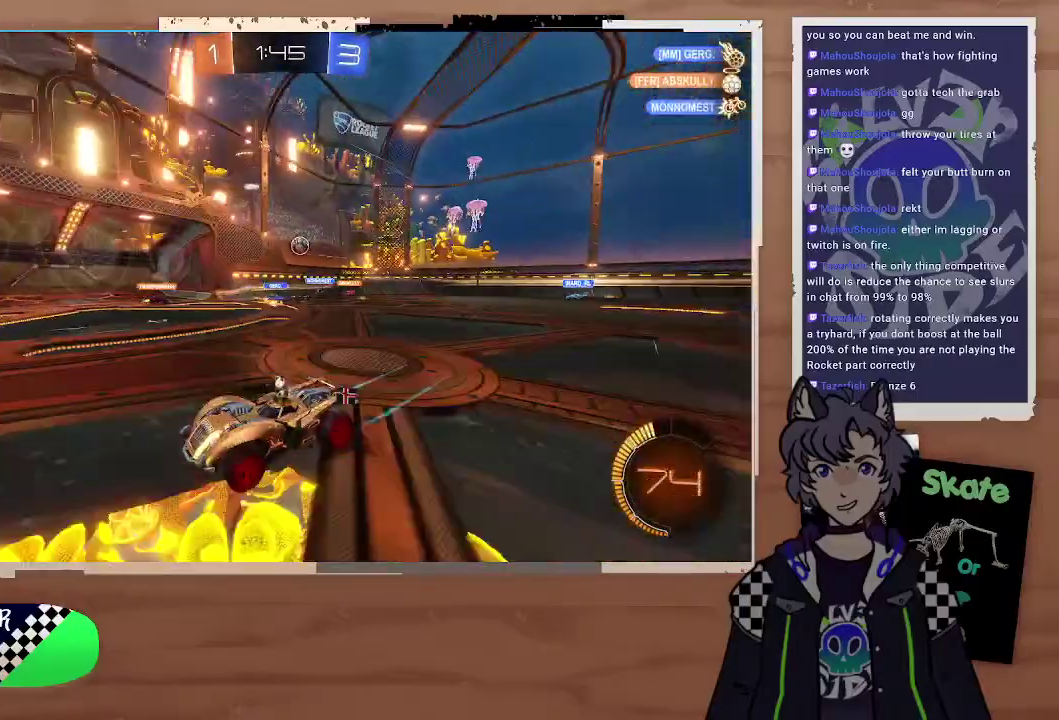
{"buttons": ["R2"], "left_stick": "right", "right_stick": "center", "events": []}
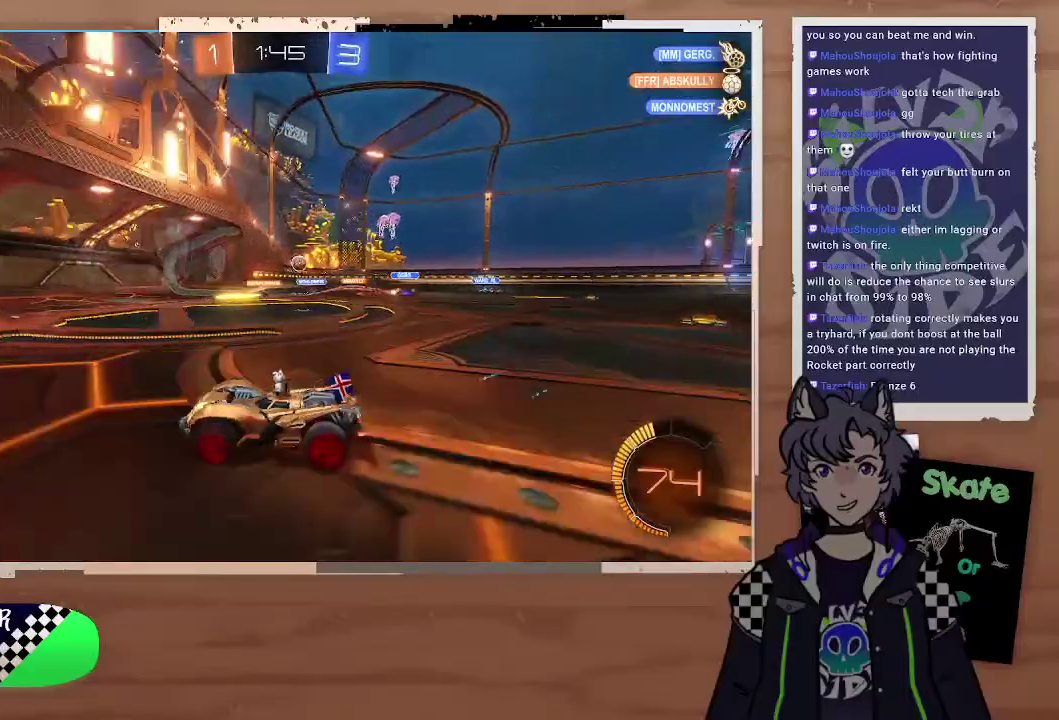
{"buttons": [], "left_stick": "center", "right_stick": "center", "events": [[167, "left_stick", "center"], [267, "left_stick", "left"], [400, "R2", "up"], [433, "left_stick", "center"]]}
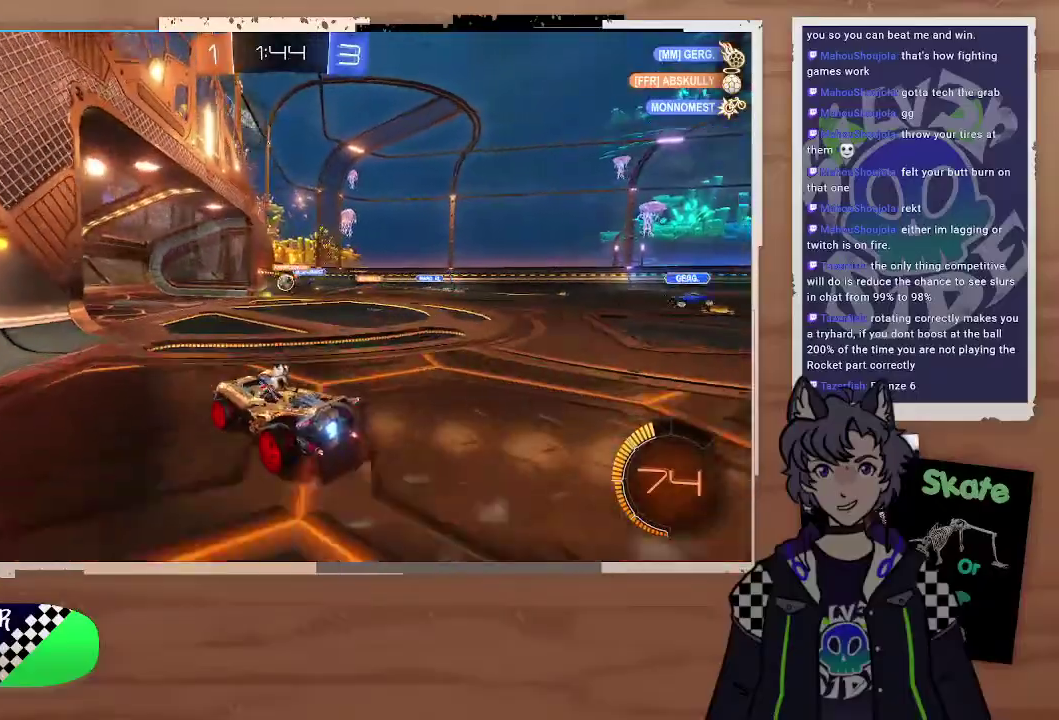
{"buttons": [], "left_stick": "center", "right_stick": "center", "events": [[133, "left_stick", "right"], [300, "left_stick", "center"]]}
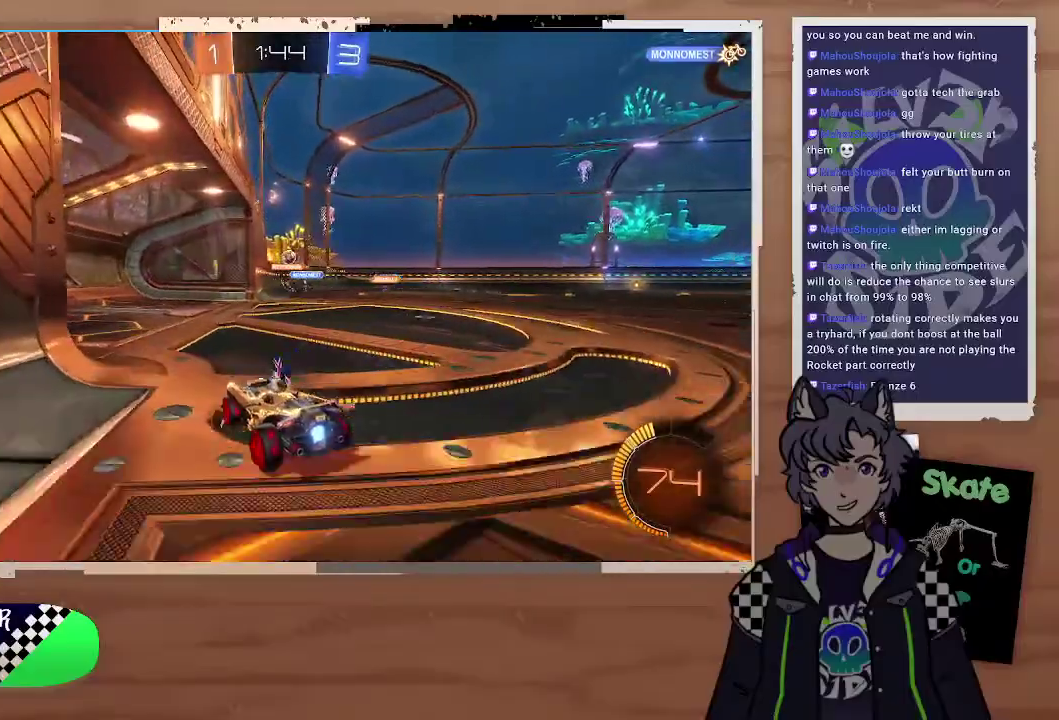
{"buttons": [], "left_stick": "left", "right_stick": "center", "events": [[200, "left_stick", "left"], [233, "R2", "down"], [400, "R2", "up"], [400, "left_stick", "right"], [467, "left_stick", "left"]]}
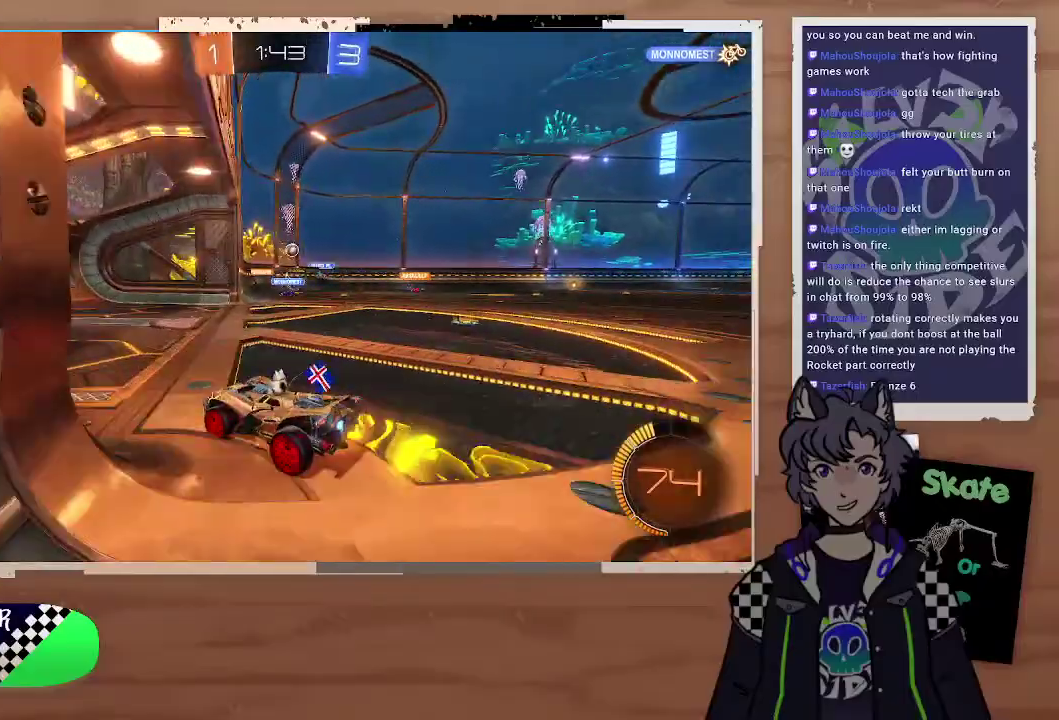
{"buttons": [], "left_stick": "right", "right_stick": "center", "events": [[100, "left_stick", "center"], [200, "left_stick", "right"]]}